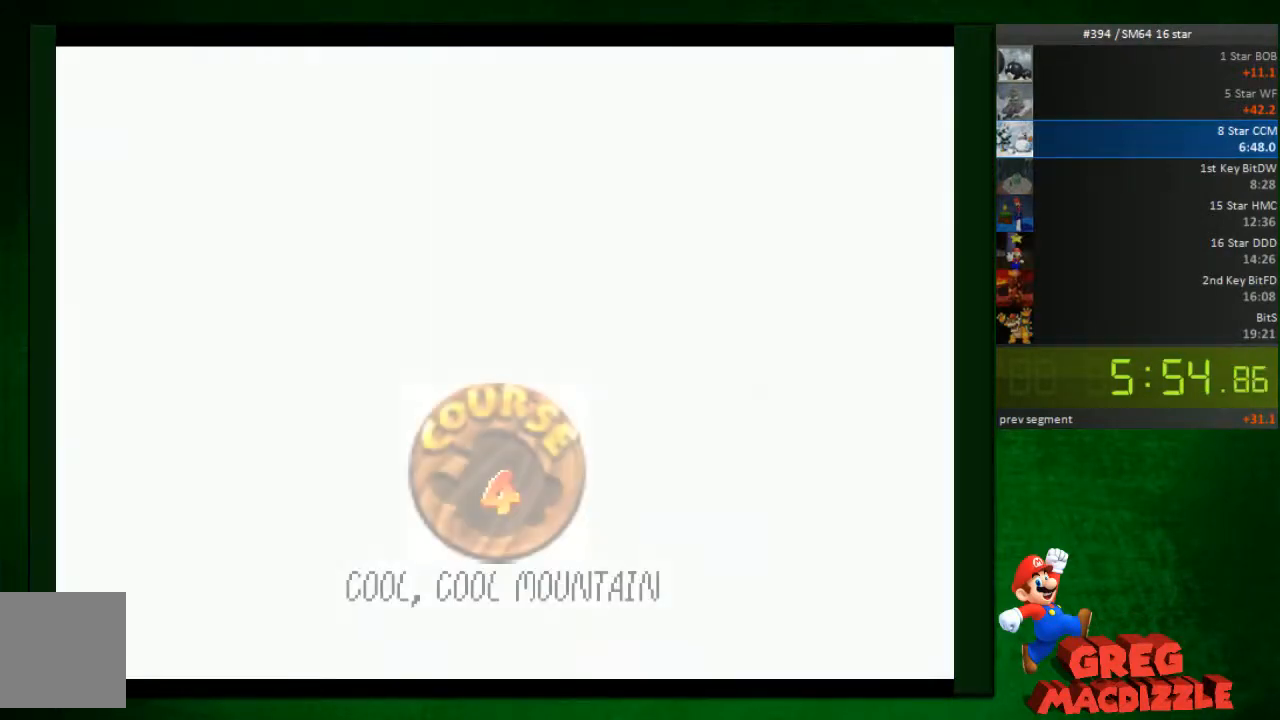
Gameplay with a controller (Nintendo layout); each line is a JSON object with the inputs held at the frame after it. "button_events" lists button changes between this image and that frame as [ms after this image, input, new state], when the widget could be followed in between (sticks are given only as held states). Not read: L3 R3.
{"buttons": [], "left_stick": "center", "button_events": [[40, "A", "down"], [163, "A", "up"]]}
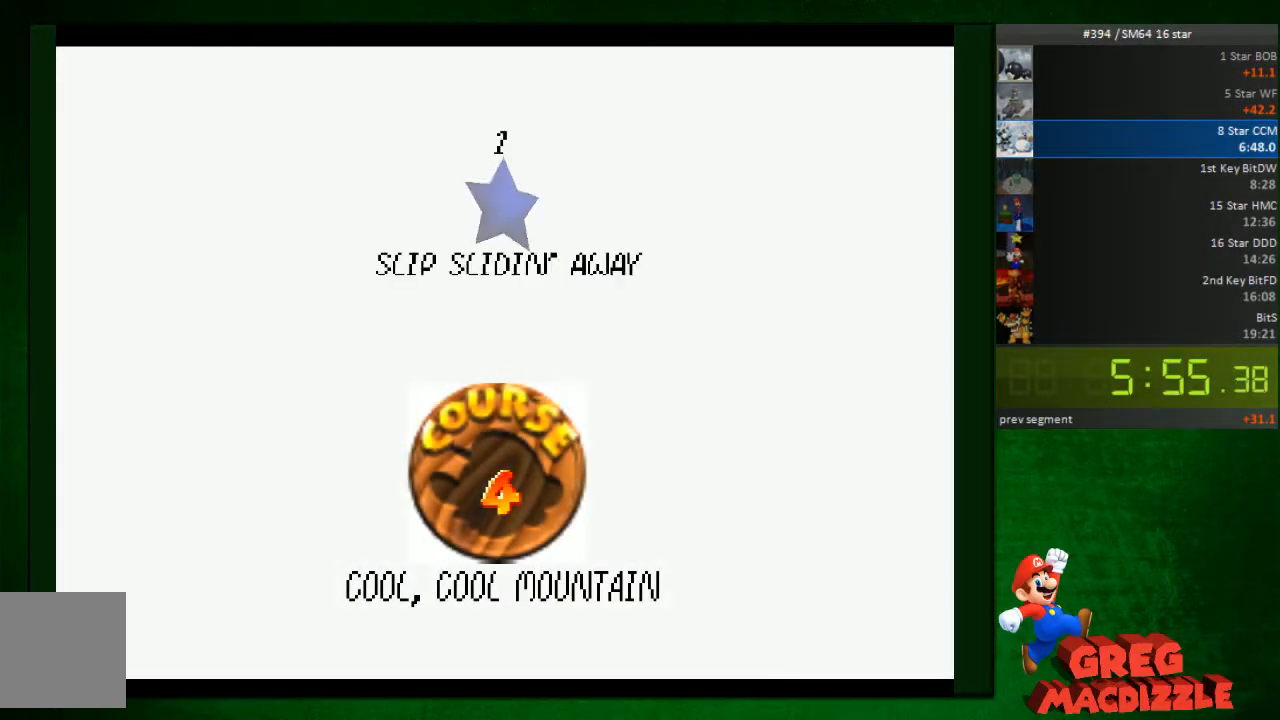
{"buttons": [], "left_stick": "center", "button_events": [[245, "A", "down"], [326, "A", "up"]]}
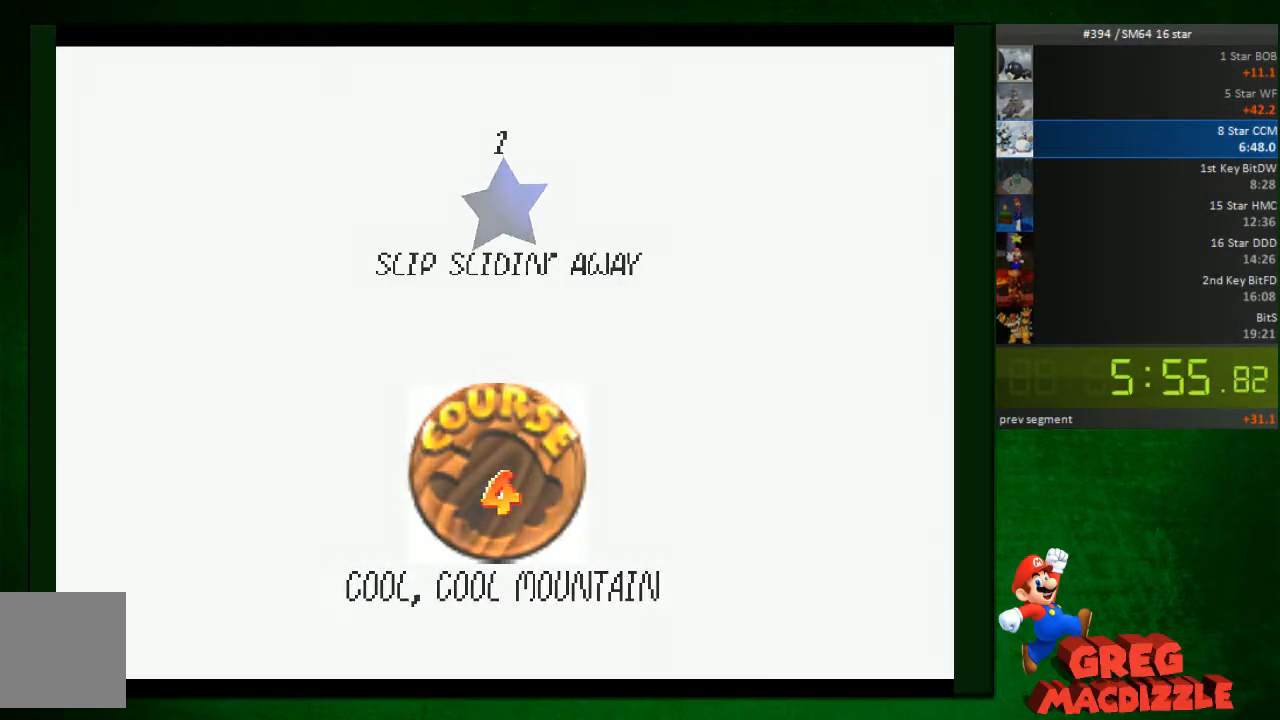
{"buttons": [], "left_stick": "center", "button_events": [[41, "A", "down"], [122, "A", "up"]]}
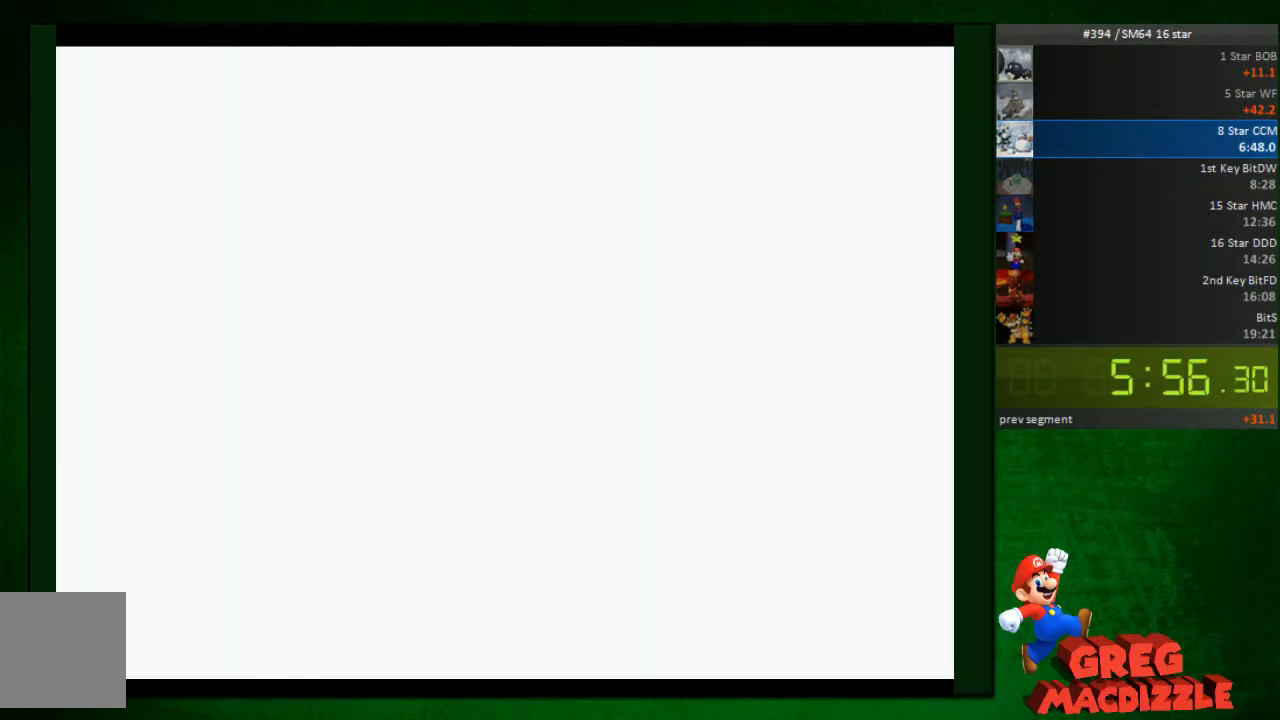
{"buttons": [], "left_stick": "center", "button_events": []}
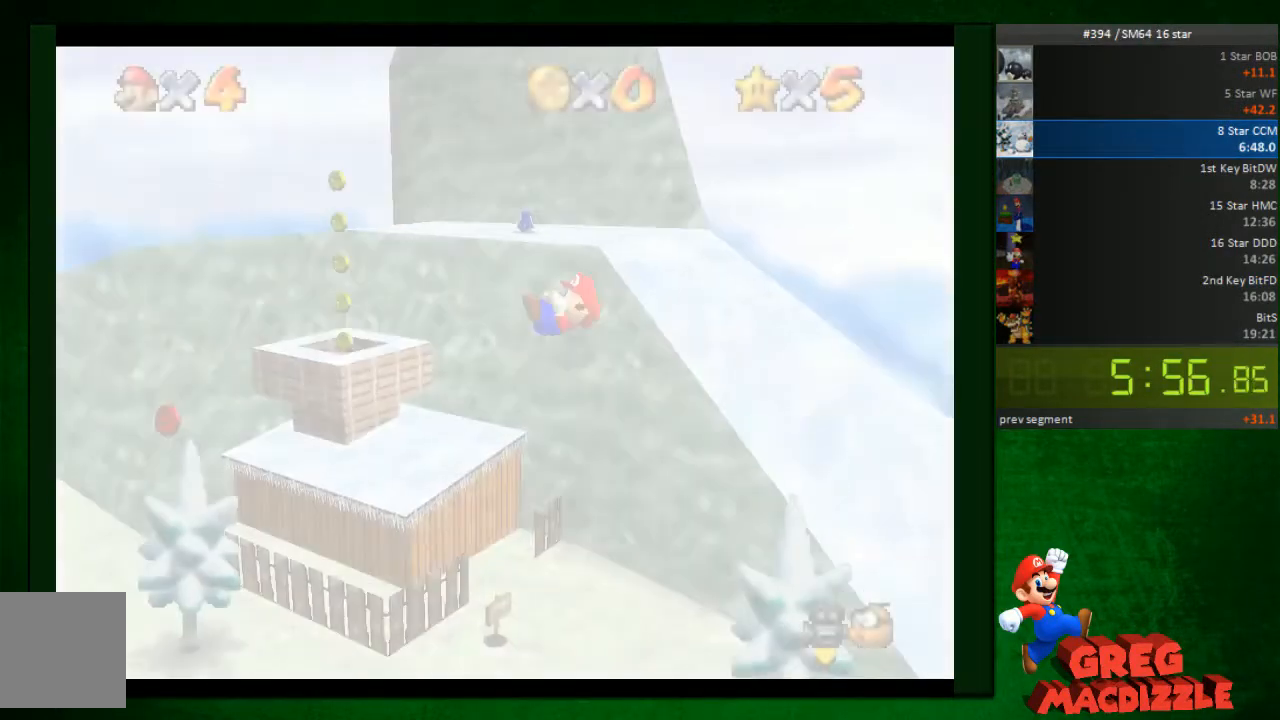
{"buttons": [], "left_stick": "center", "button_events": []}
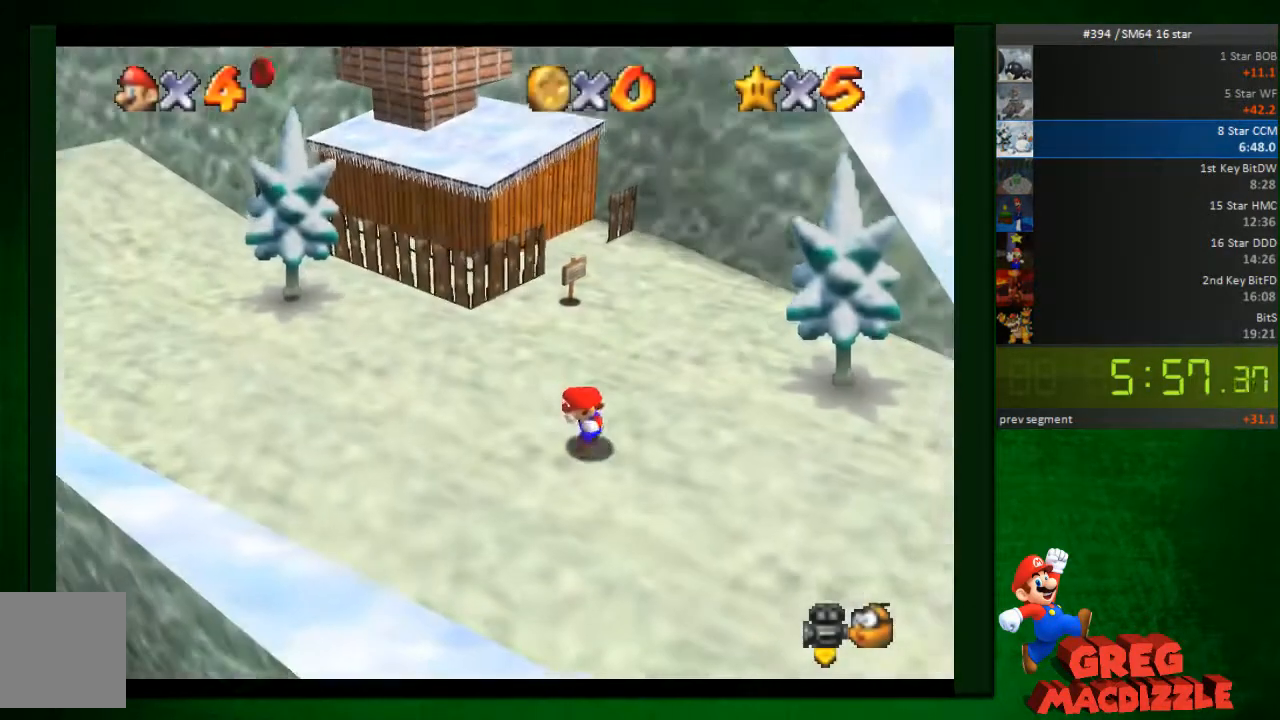
{"buttons": [], "left_stick": "down-left", "button_events": []}
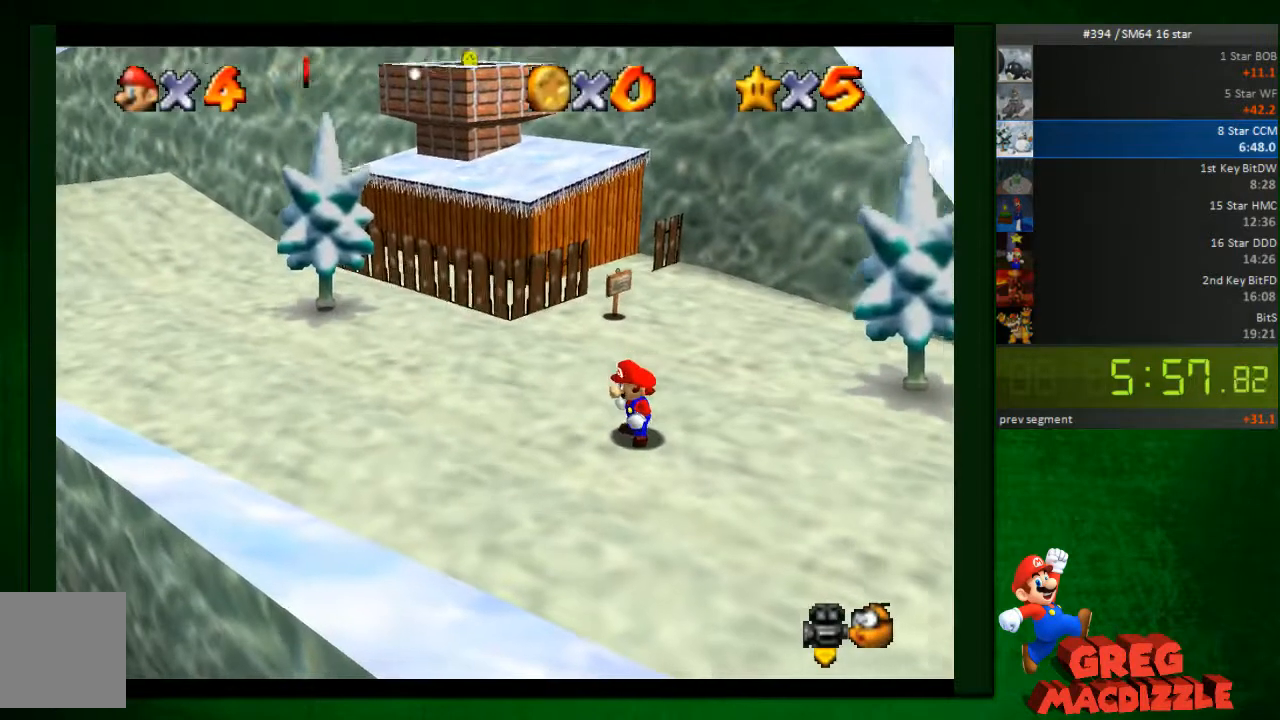
{"buttons": [], "left_stick": "down-left", "button_events": []}
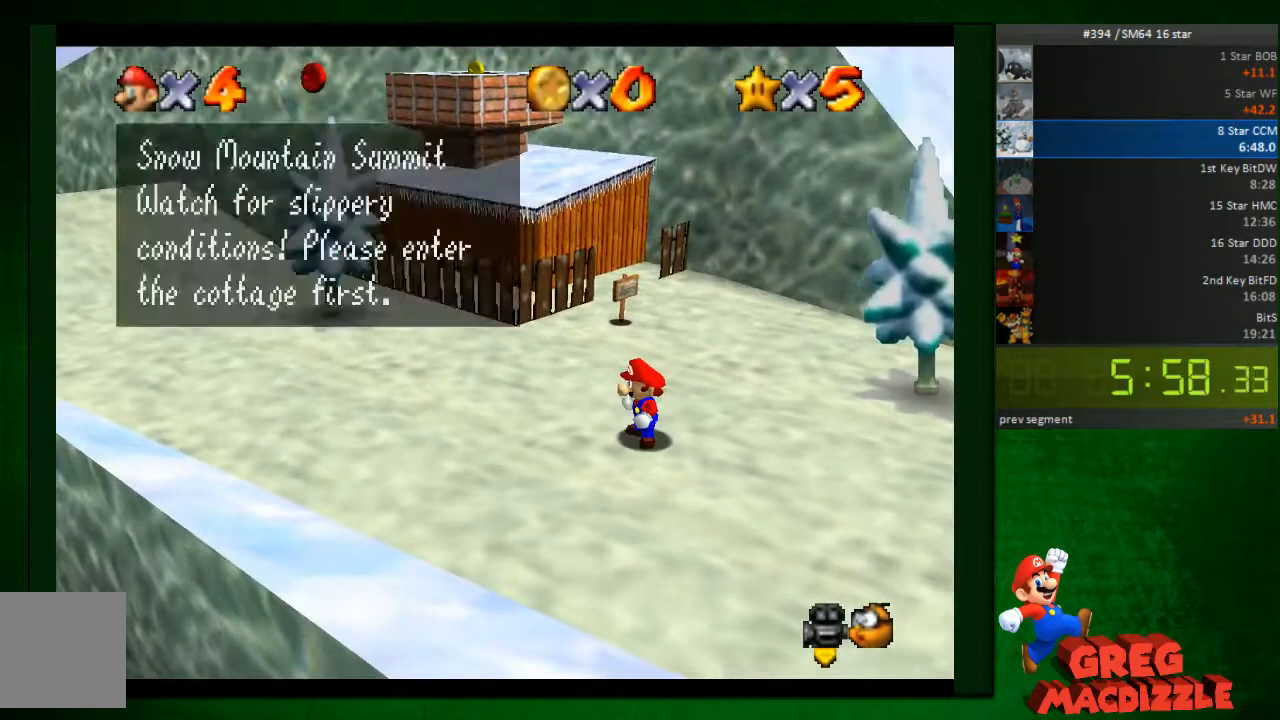
{"buttons": [], "left_stick": "down-left", "button_events": []}
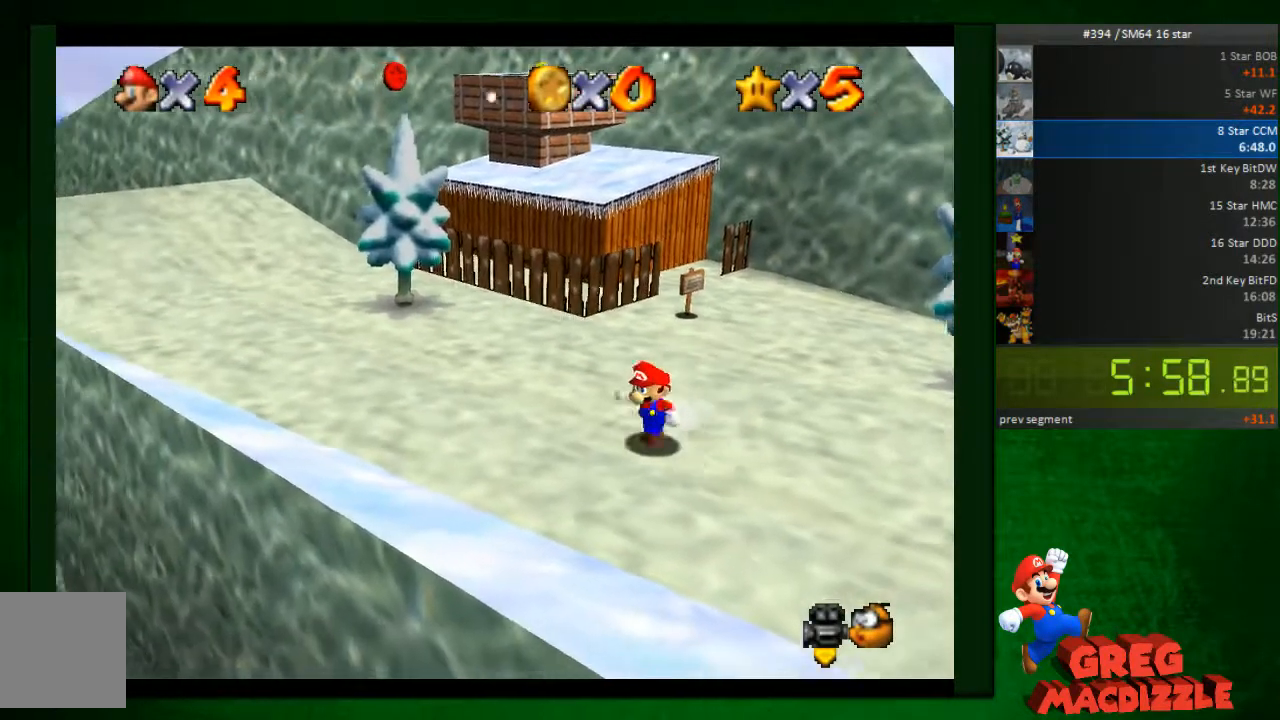
{"buttons": [], "left_stick": "down-left", "button_events": []}
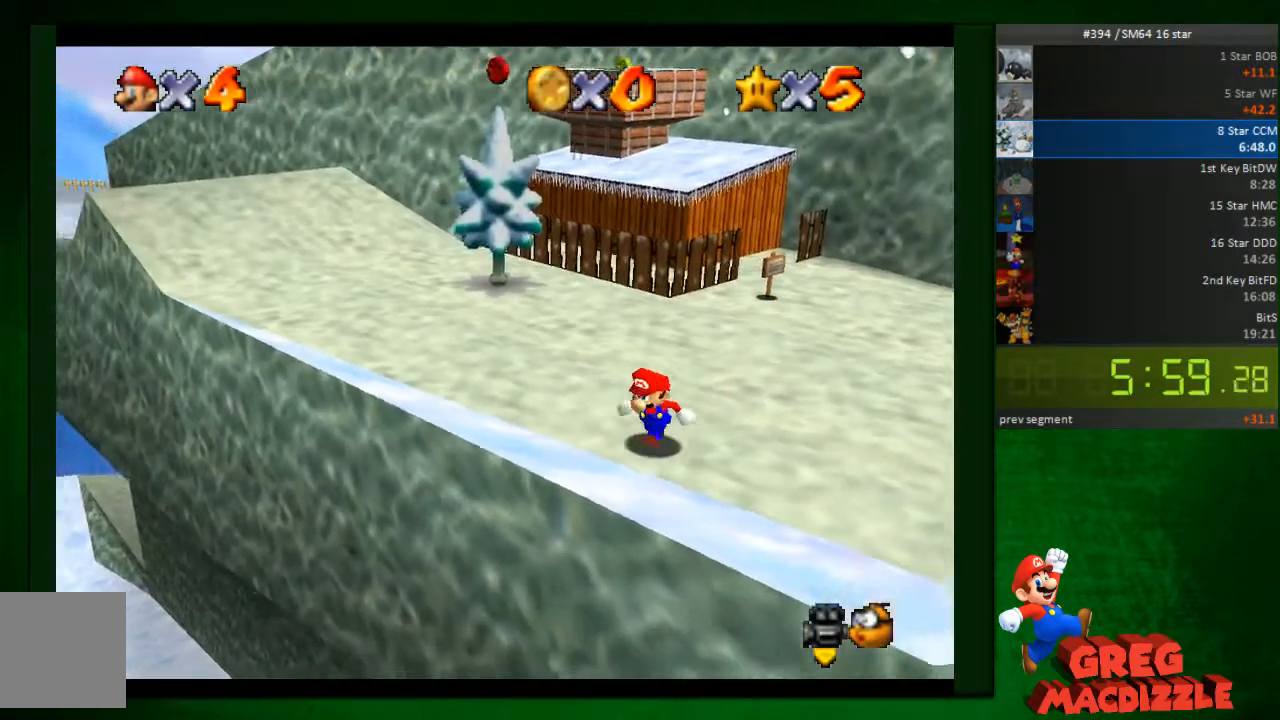
{"buttons": [], "left_stick": "down-left", "button_events": [[123, "A", "down"], [368, "A", "up"]]}
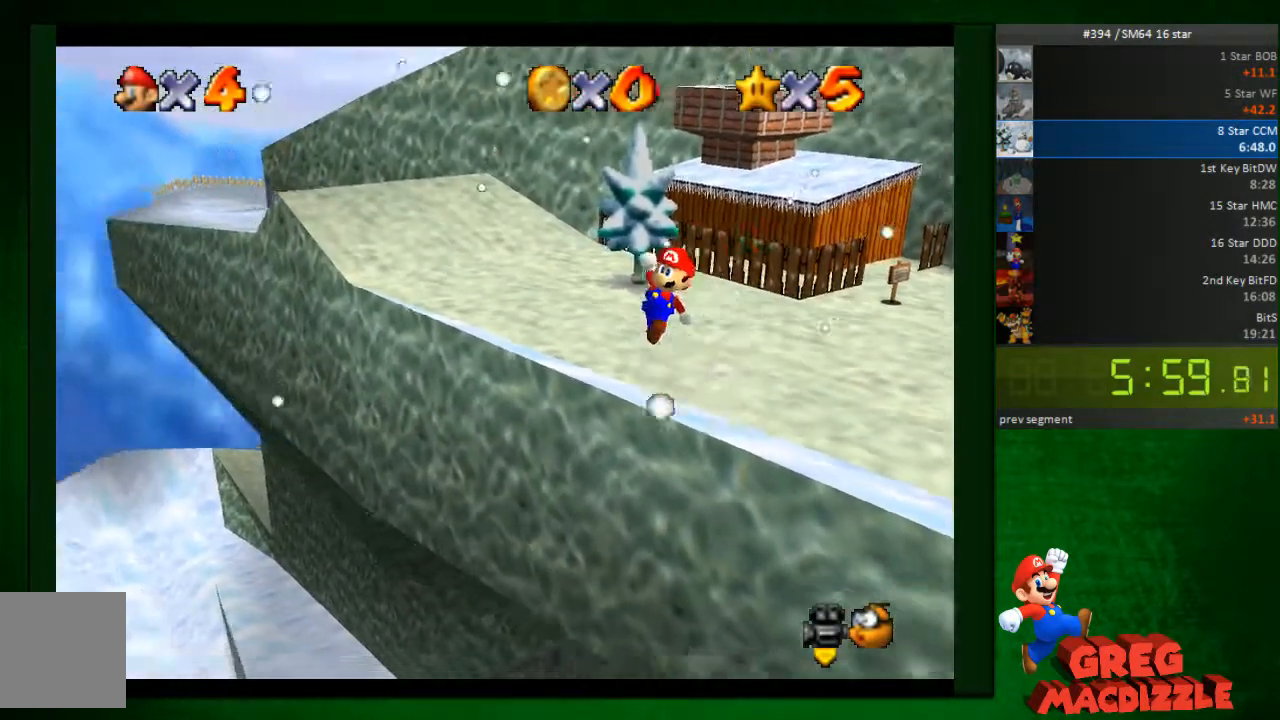
{"buttons": [], "left_stick": "down-left", "button_events": []}
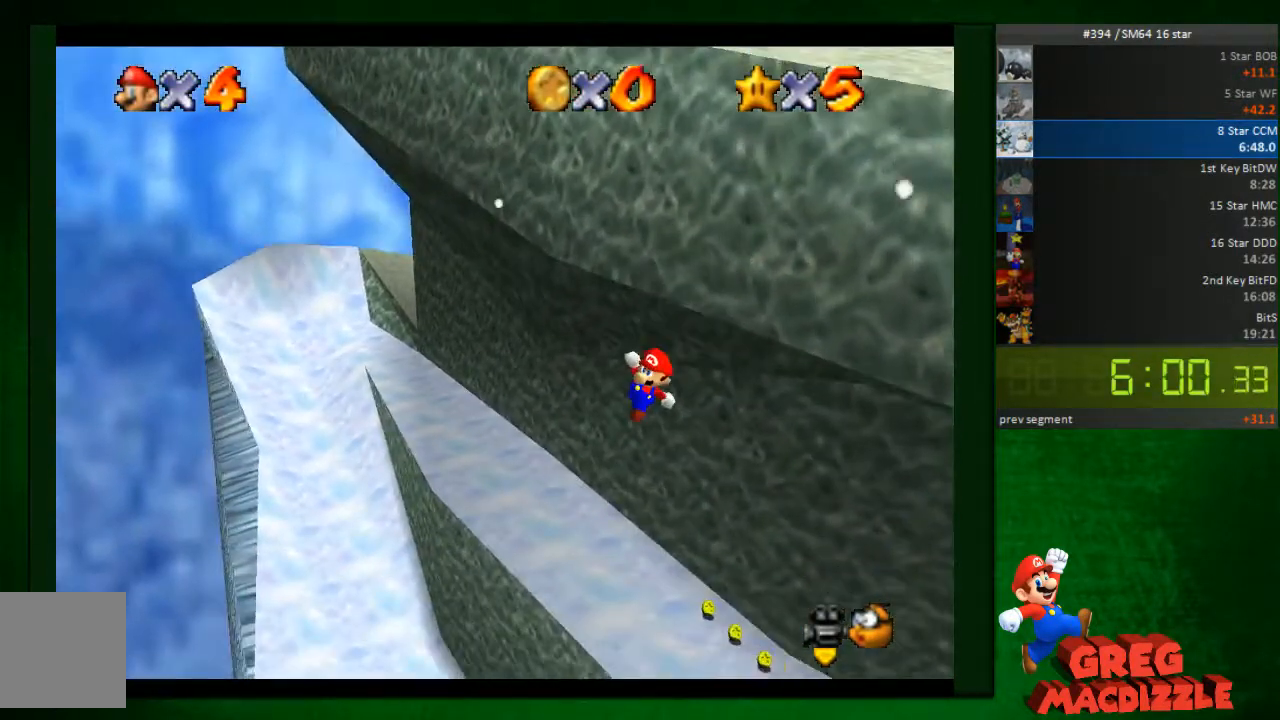
{"buttons": [], "left_stick": "left", "button_events": []}
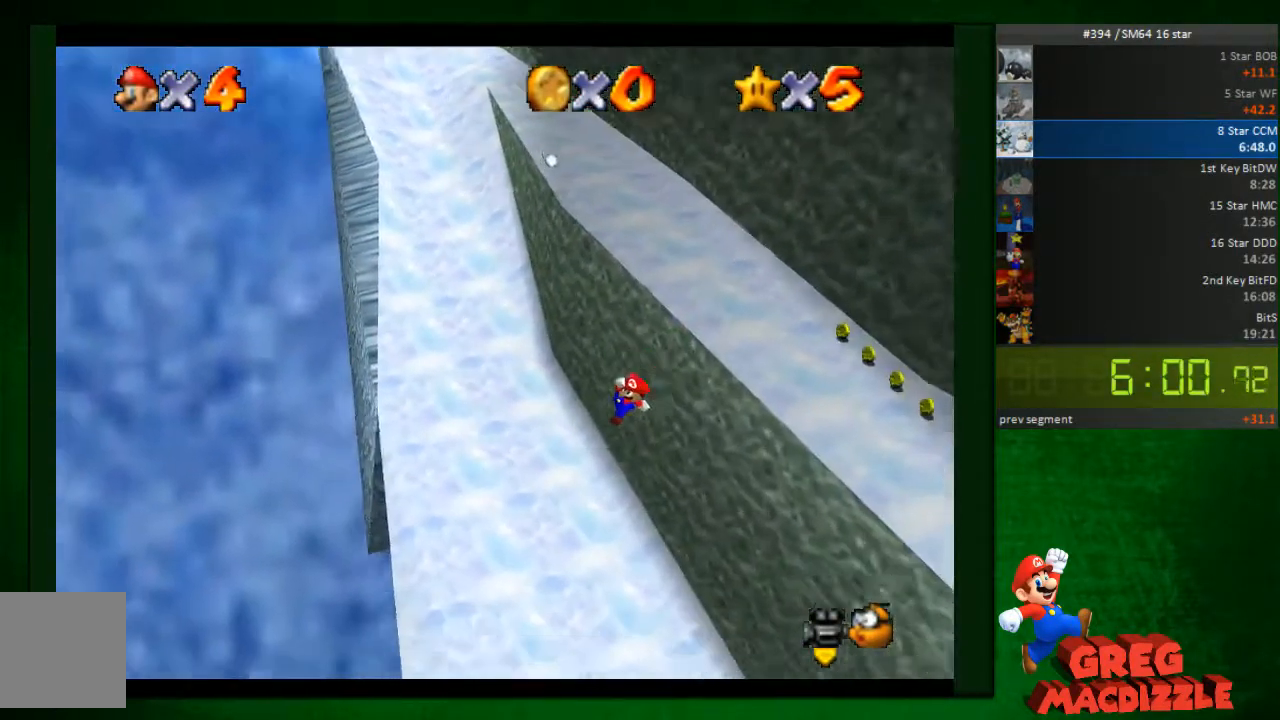
{"buttons": [], "left_stick": "up", "button_events": []}
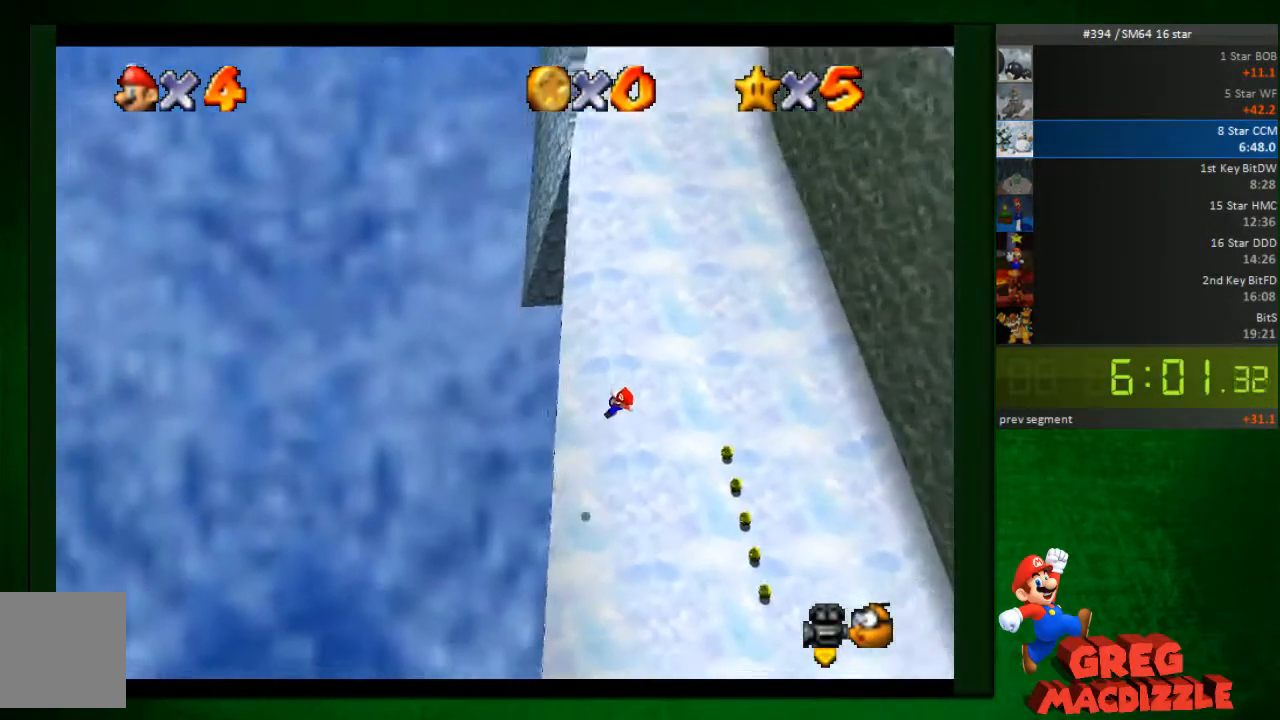
{"buttons": ["C_LEFT"], "left_stick": "up-right", "button_events": [[449, "C_LEFT", "down"]]}
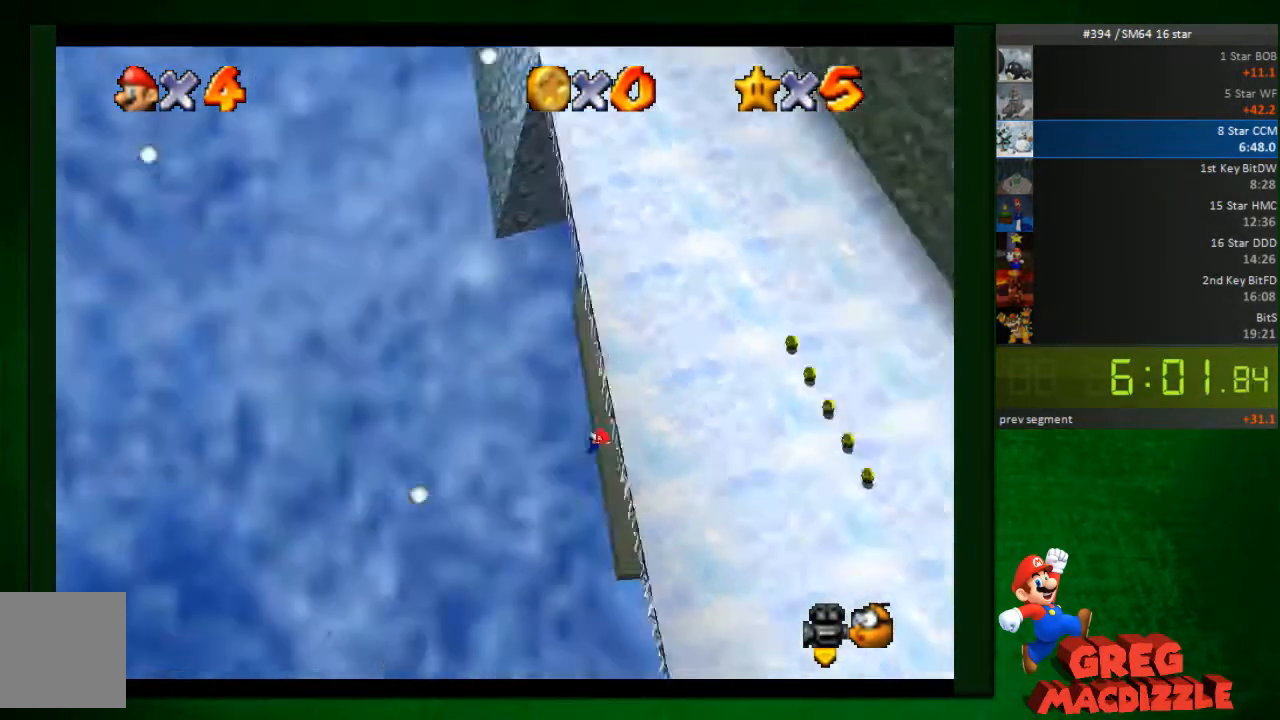
{"buttons": [], "left_stick": "up-right", "button_events": [[81, "C_LEFT", "up"]]}